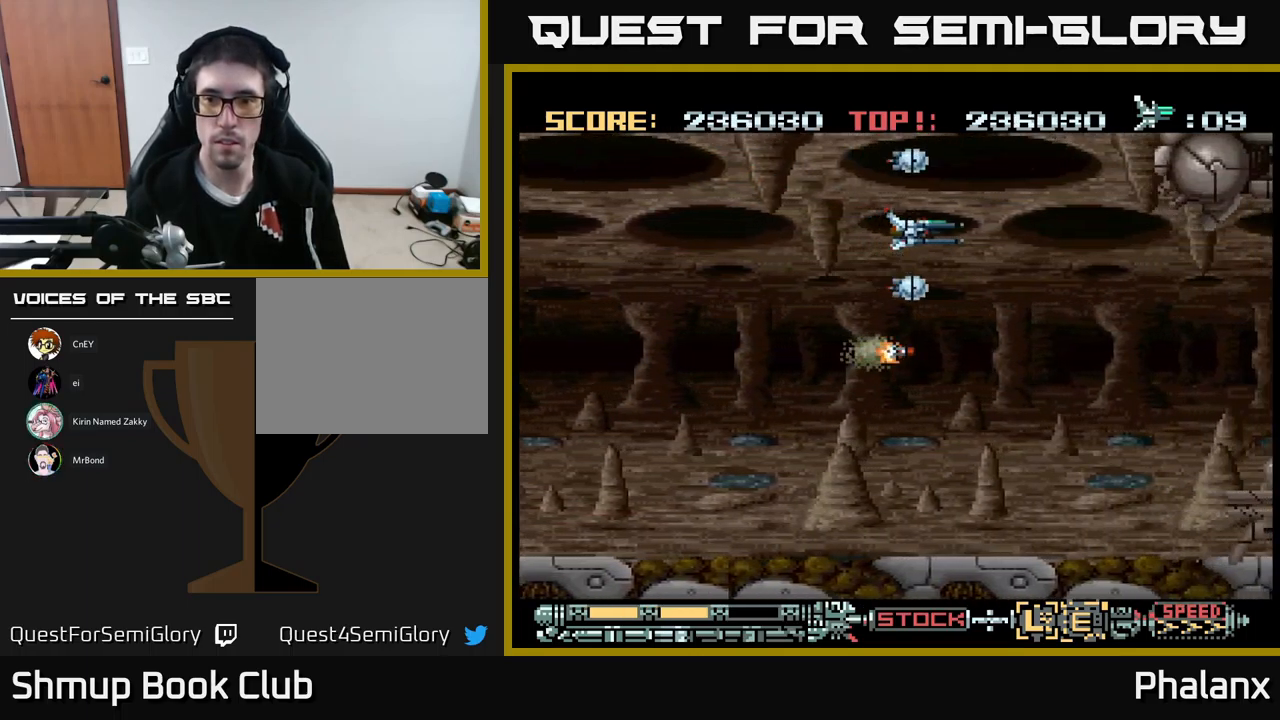
Gameplay with a controller (Xbox layout); each line is a JSON object with the inputs held at the frame after it. "events" lists button and stick changes between this image and that frame as [ms after this image, input, new state], when the widget could be followed in between. Not read: left_stick right_stick.
{"buttons": ["A", "DPAD_DOWN"], "events": [[467, "DPAD_DOWN", "down"]]}
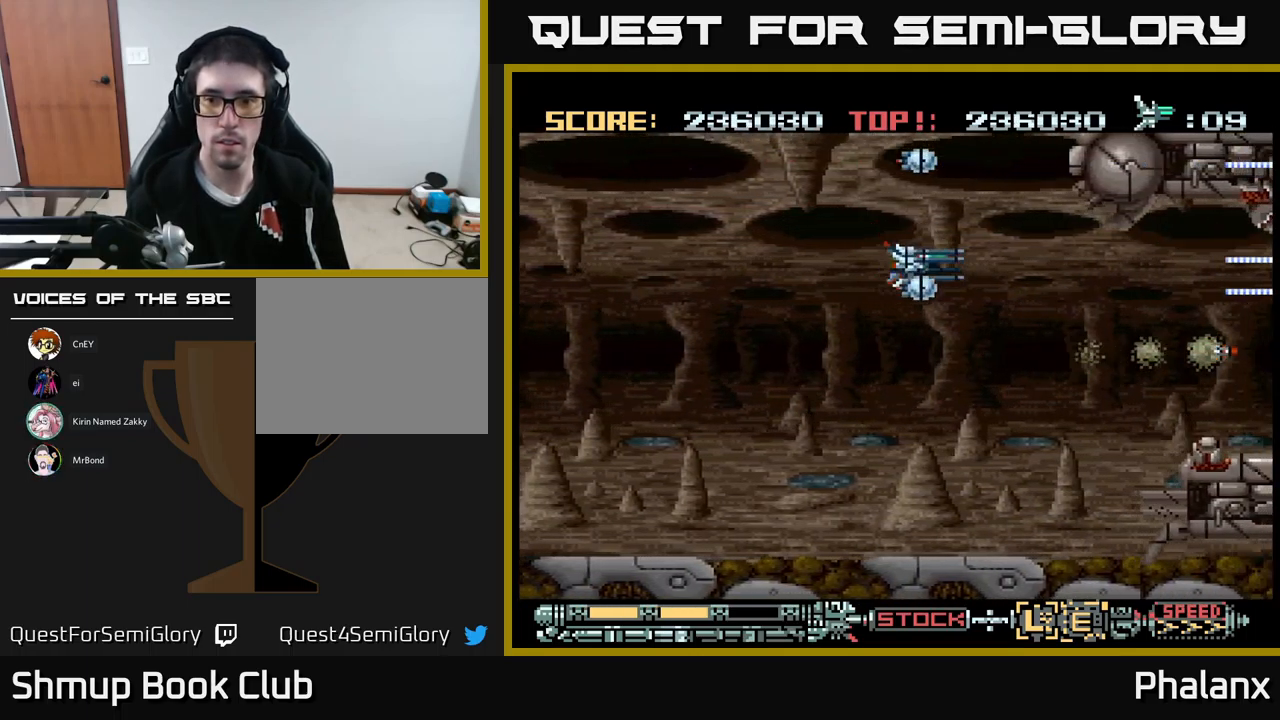
{"buttons": ["A"], "events": [[233, "DPAD_DOWN", "up"]]}
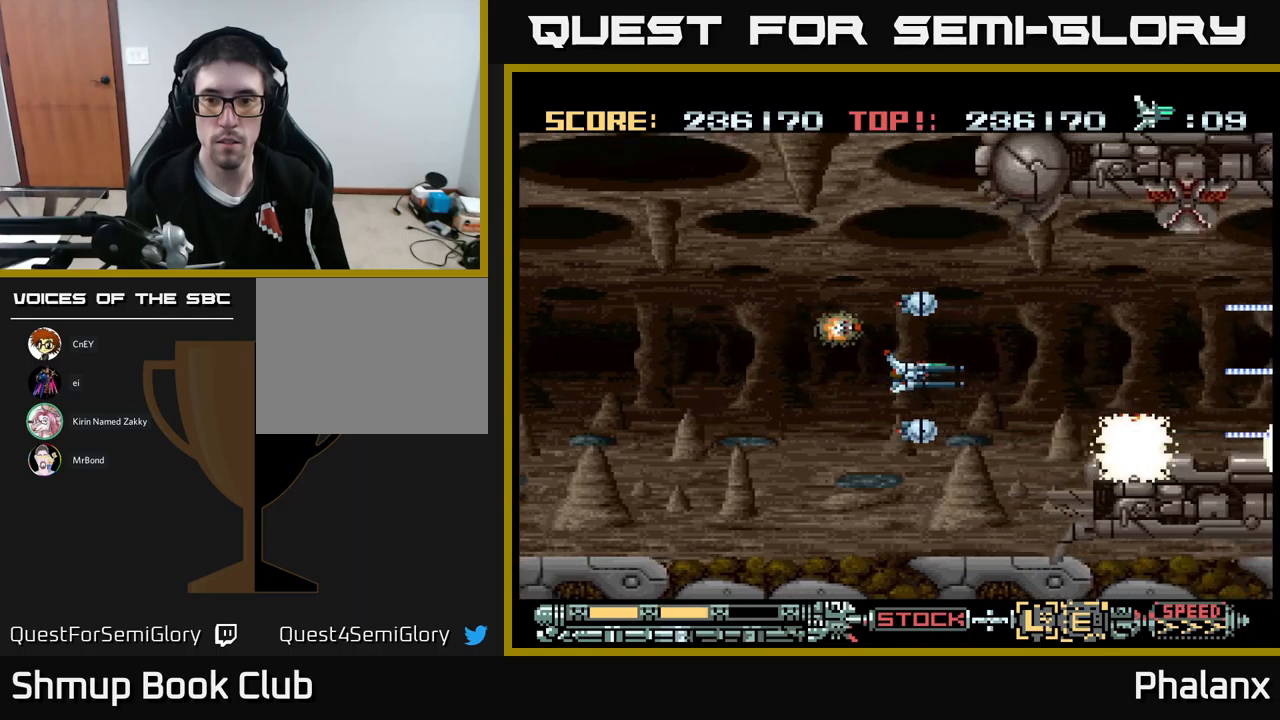
{"buttons": ["A", "DPAD_LEFT"], "events": [[17, "DPAD_DOWN", "down"], [83, "DPAD_DOWN", "up"], [183, "DPAD_LEFT", "down"], [200, "DPAD_UP", "down"], [283, "DPAD_LEFT", "up"], [450, "DPAD_LEFT", "down"], [467, "DPAD_UP", "up"]]}
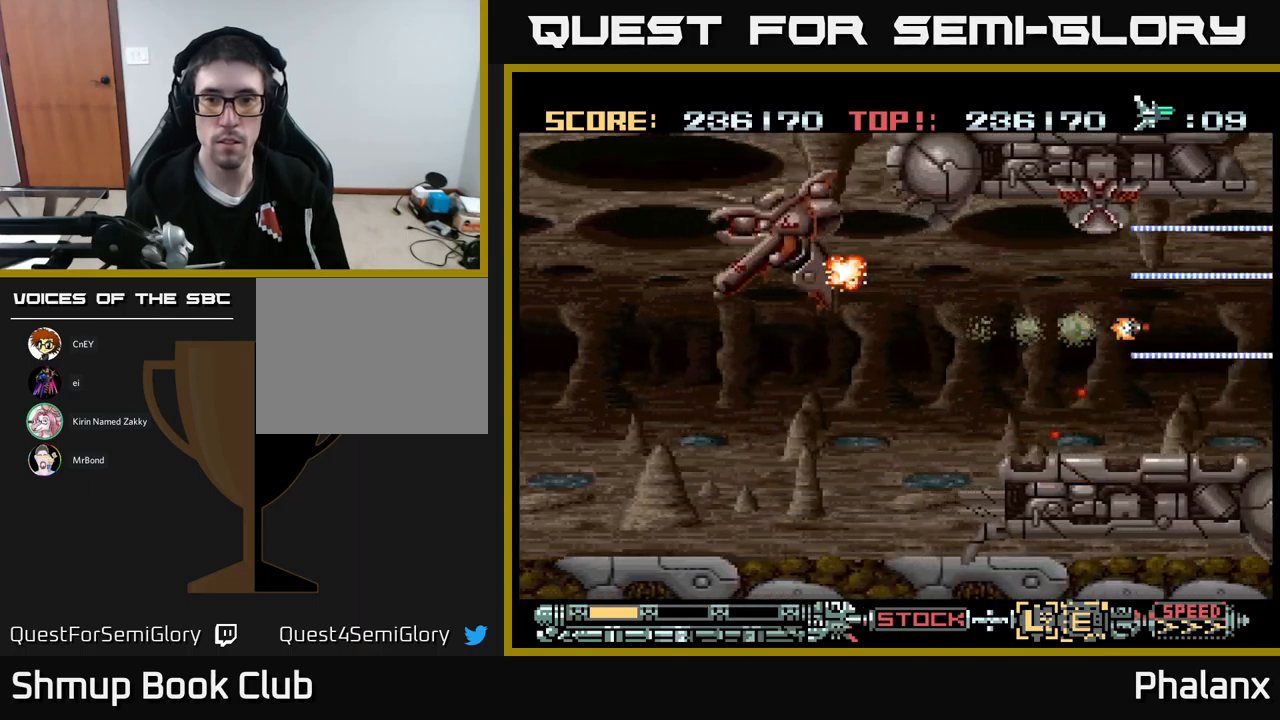
{"buttons": ["A", "DPAD_LEFT"], "events": [[100, "DPAD_DOWN", "down"], [233, "DPAD_DOWN", "up"], [283, "DPAD_UP", "down"], [317, "DPAD_UP", "up"], [400, "DPAD_DOWN", "down"], [483, "DPAD_DOWN", "up"]]}
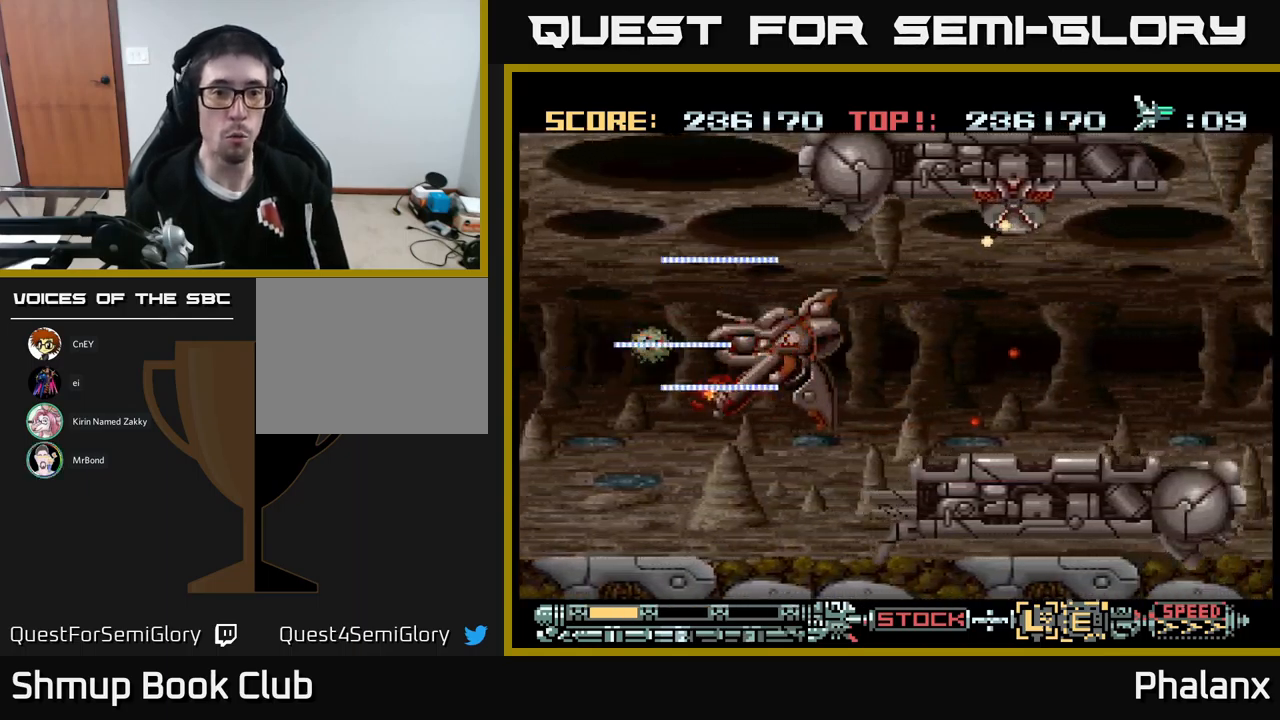
{"buttons": ["A"], "events": [[50, "DPAD_UP", "down"], [100, "DPAD_UP", "up"], [150, "DPAD_DOWN", "down"], [167, "DPAD_LEFT", "up"], [183, "DPAD_RIGHT", "down"], [200, "DPAD_DOWN", "up"], [217, "DPAD_RIGHT", "up"], [367, "X", "down"], [483, "X", "up"]]}
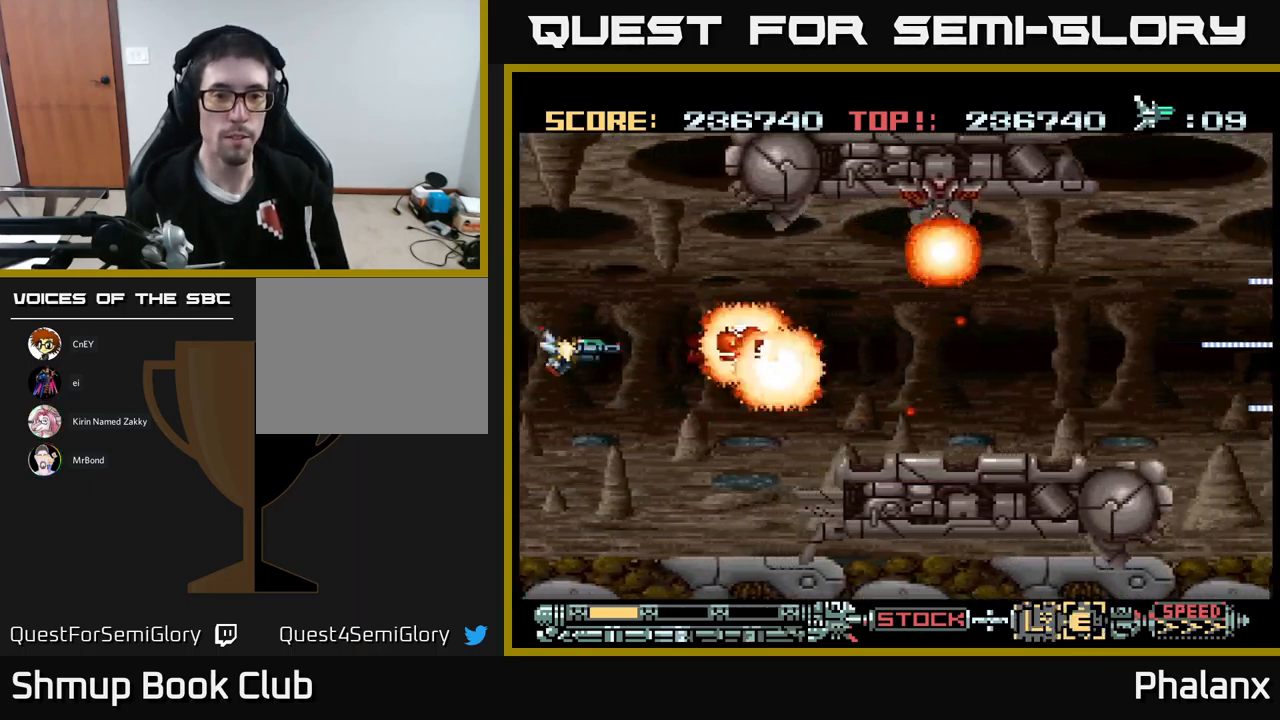
{"buttons": ["A"], "events": [[233, "DPAD_UP", "down"], [367, "DPAD_UP", "up"]]}
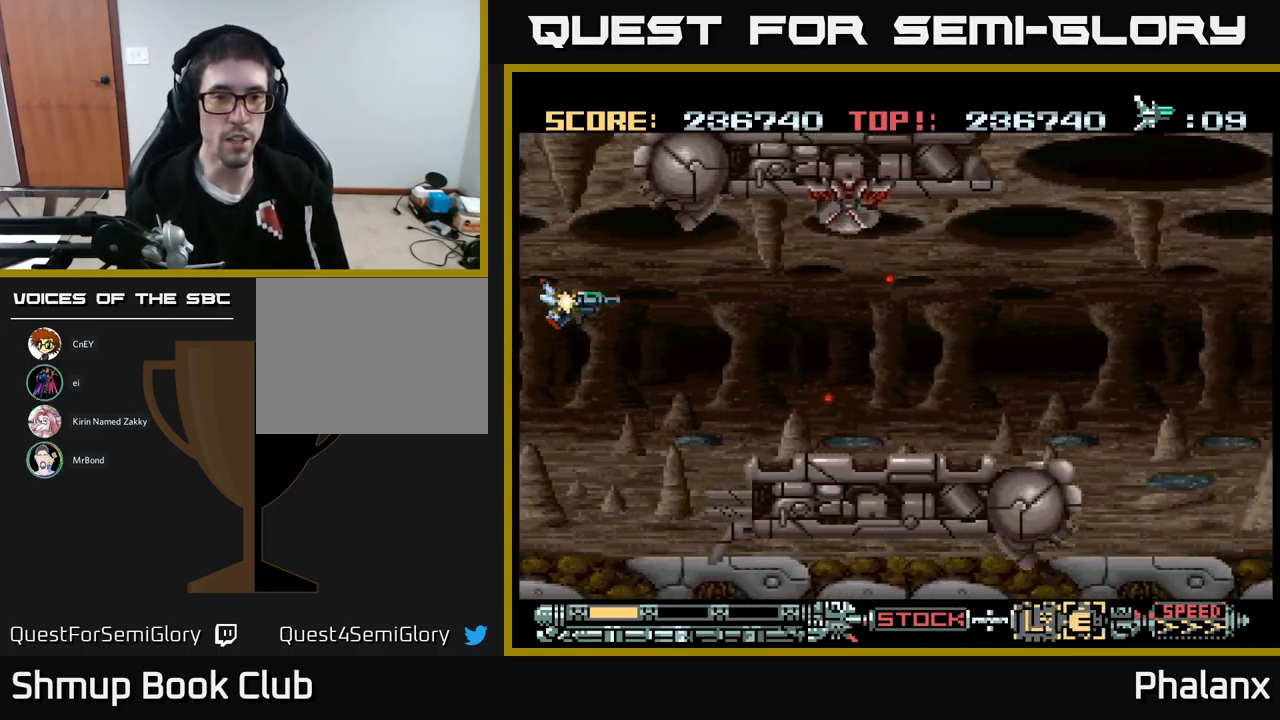
{"buttons": ["A"], "events": []}
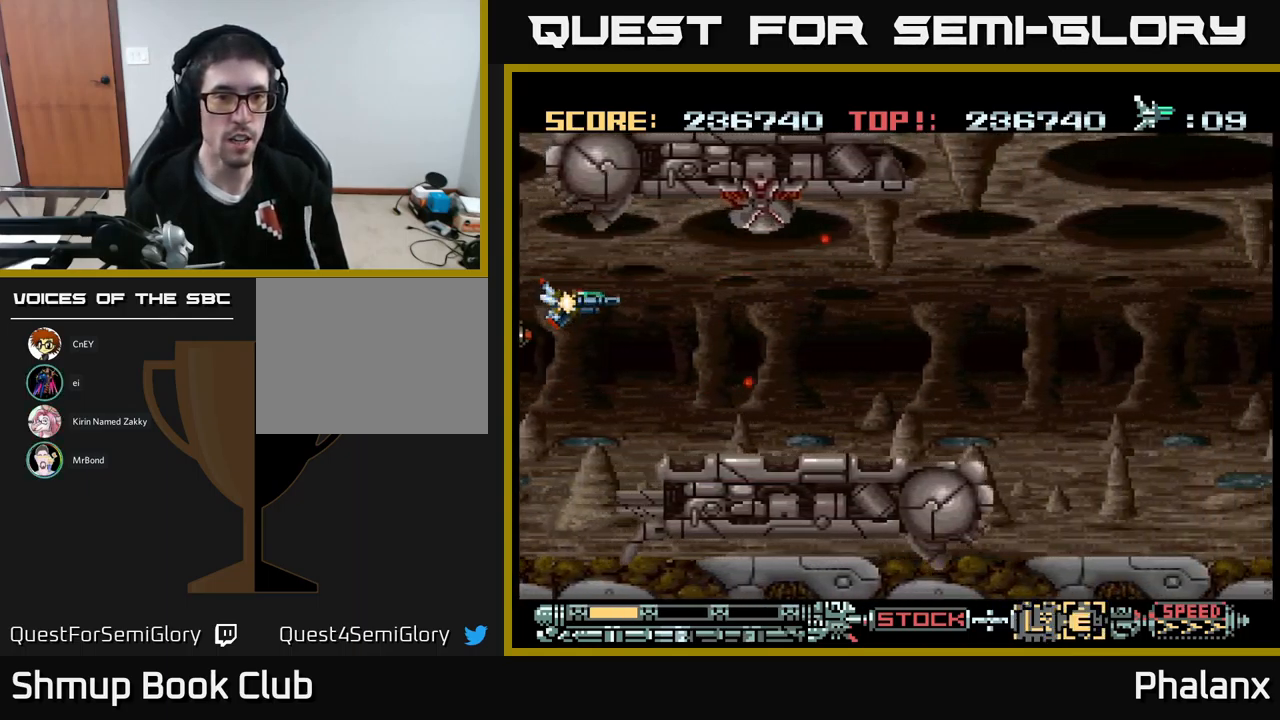
{"buttons": ["A"], "events": [[383, "DPAD_UP", "down"], [483, "DPAD_UP", "up"]]}
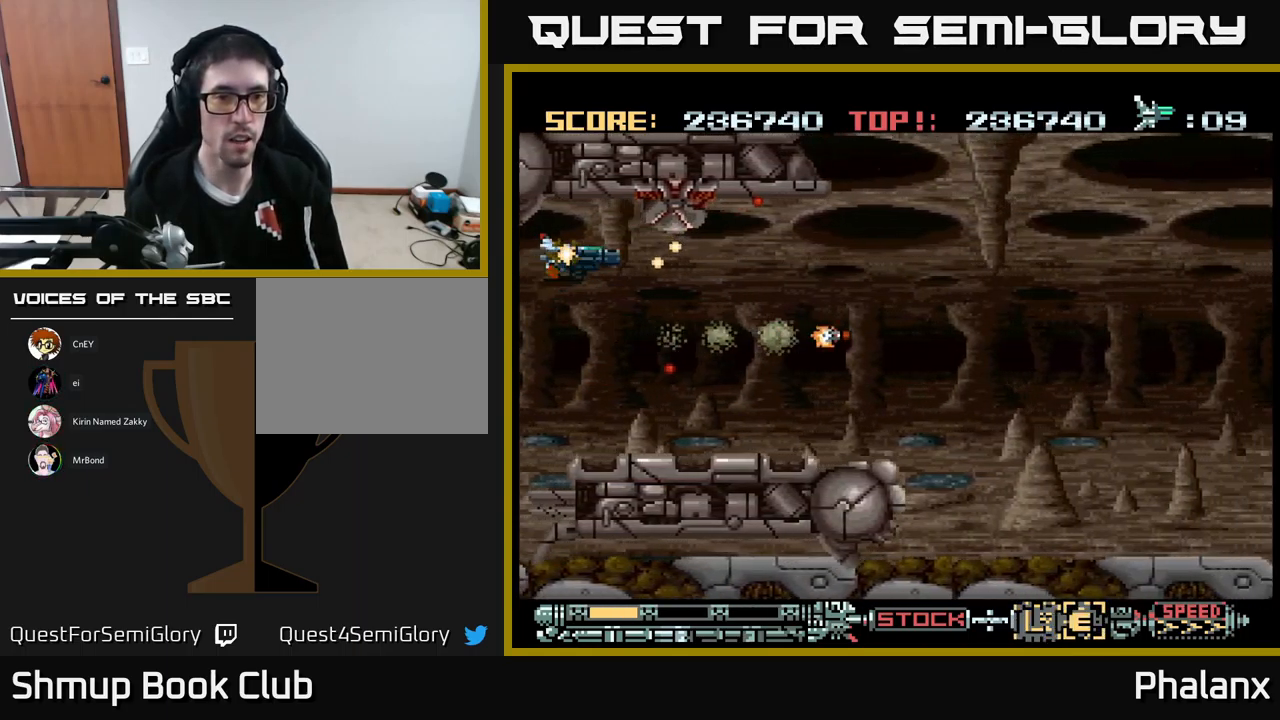
{"buttons": ["A", "DPAD_RIGHT"], "events": [[17, "A", "up"], [117, "A", "down"], [500, "DPAD_RIGHT", "down"]]}
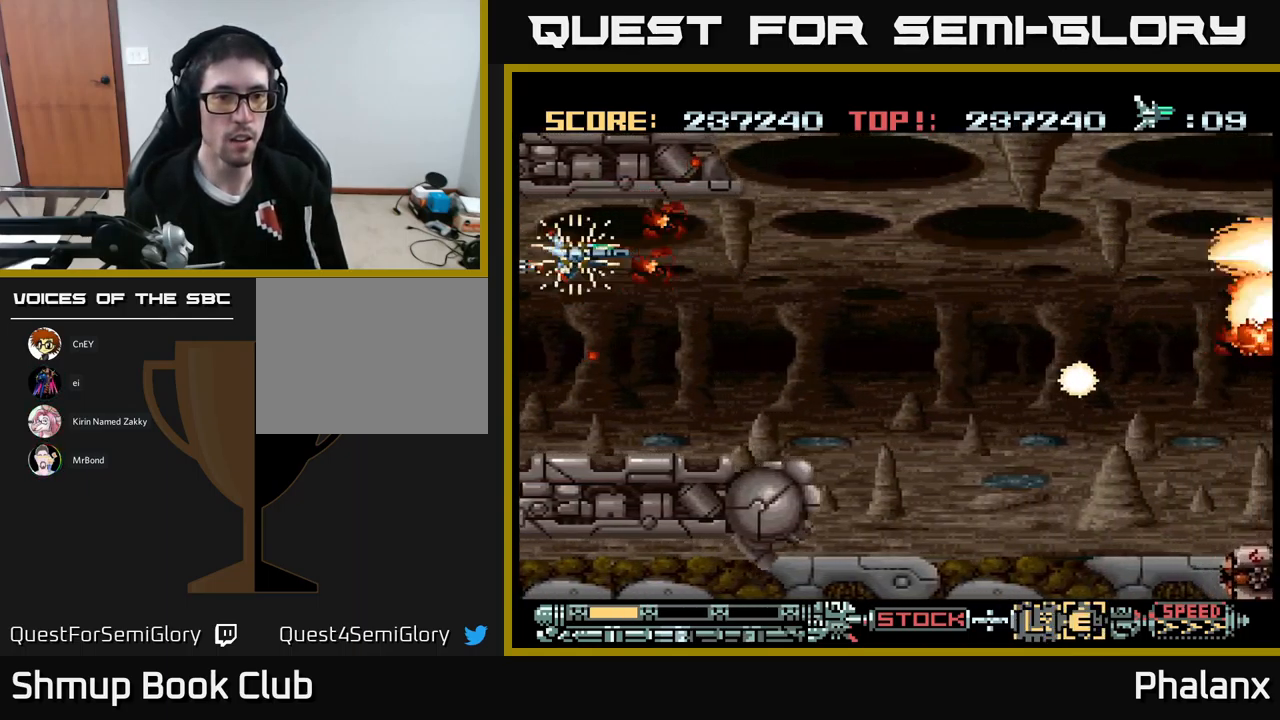
{"buttons": ["A", "DPAD_RIGHT"], "events": [[233, "DPAD_DOWN", "down"], [433, "DPAD_DOWN", "up"]]}
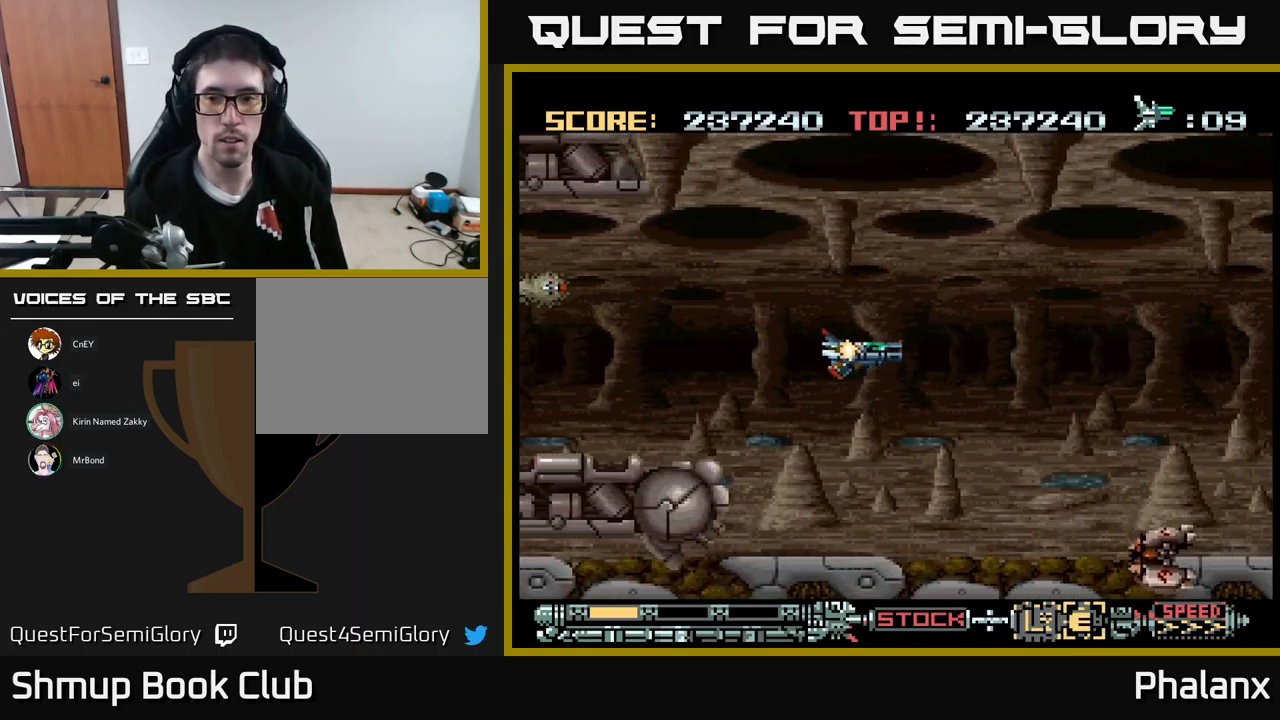
{"buttons": ["A"], "events": [[67, "DPAD_RIGHT", "up"]]}
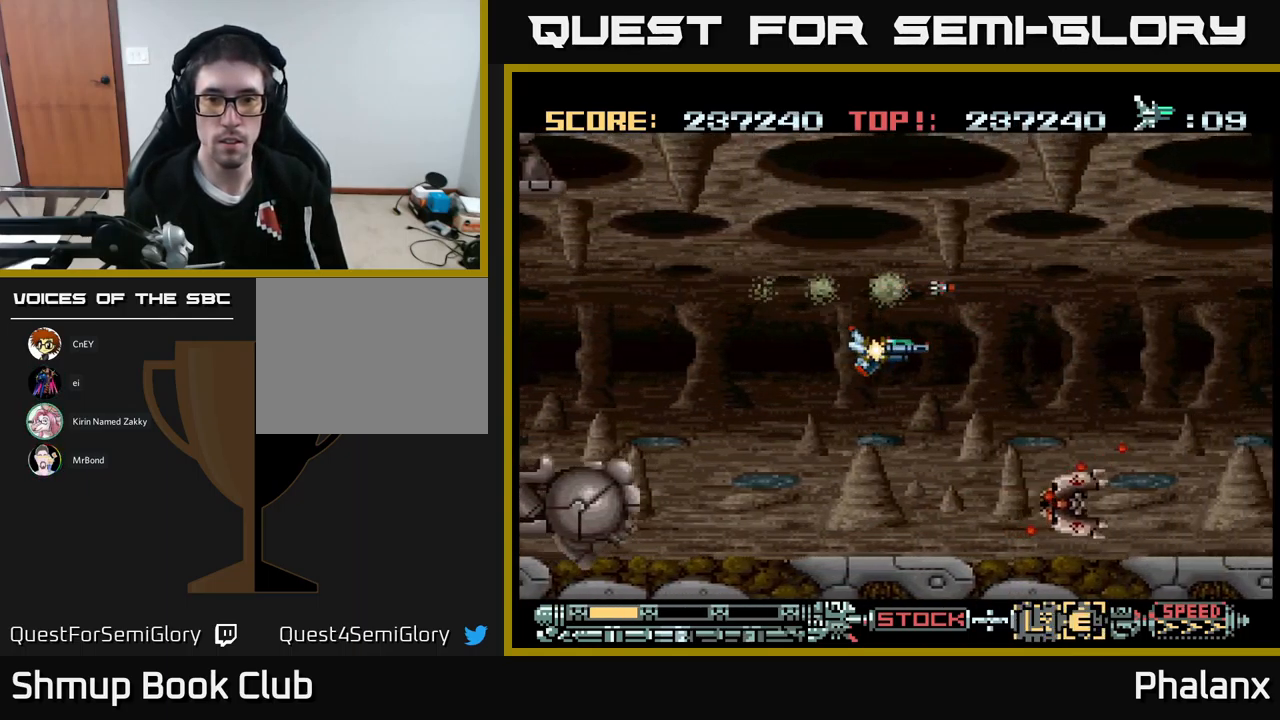
{"buttons": ["A", "DPAD_LEFT"], "events": [[100, "DPAD_DOWN", "down"], [333, "A", "up"], [333, "DPAD_LEFT", "down"], [367, "DPAD_DOWN", "up"], [400, "A", "down"]]}
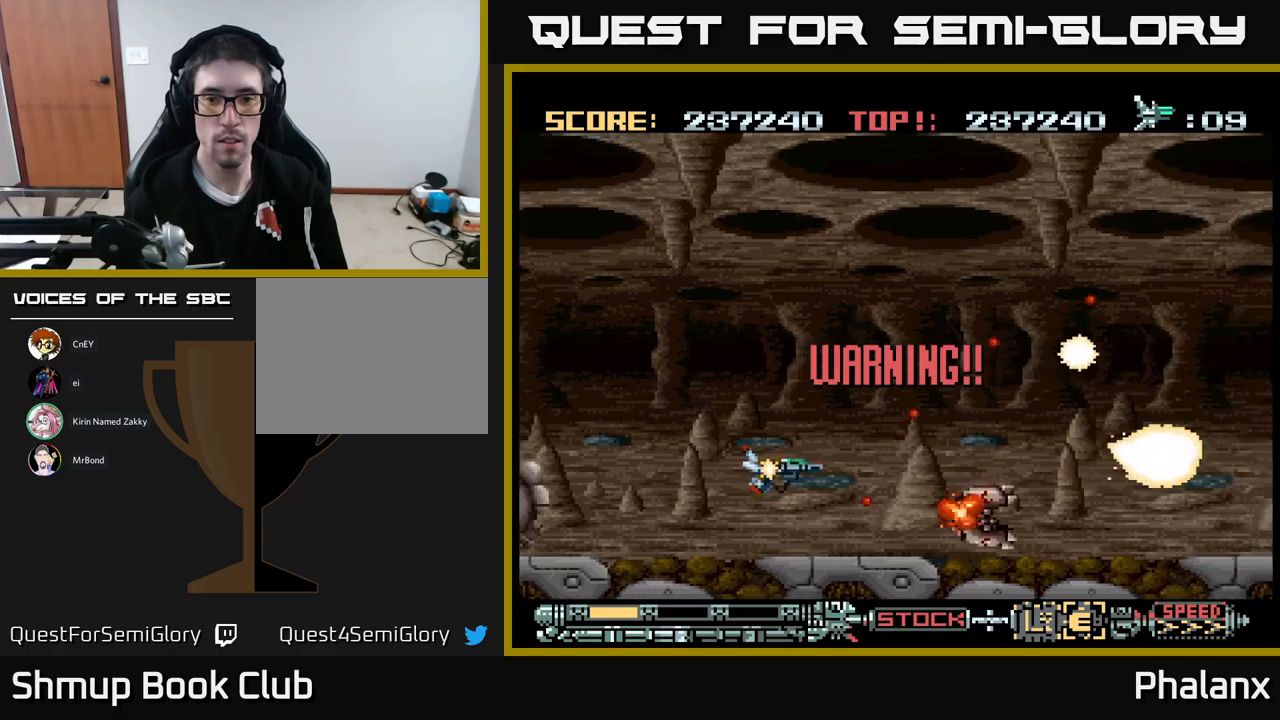
{"buttons": ["A", "DPAD_RIGHT"], "events": [[67, "DPAD_UP", "down"], [134, "DPAD_LEFT", "up"], [184, "DPAD_LEFT", "down"], [184, "DPAD_UP", "up"], [200, "DPAD_LEFT", "up"], [500, "DPAD_RIGHT", "down"]]}
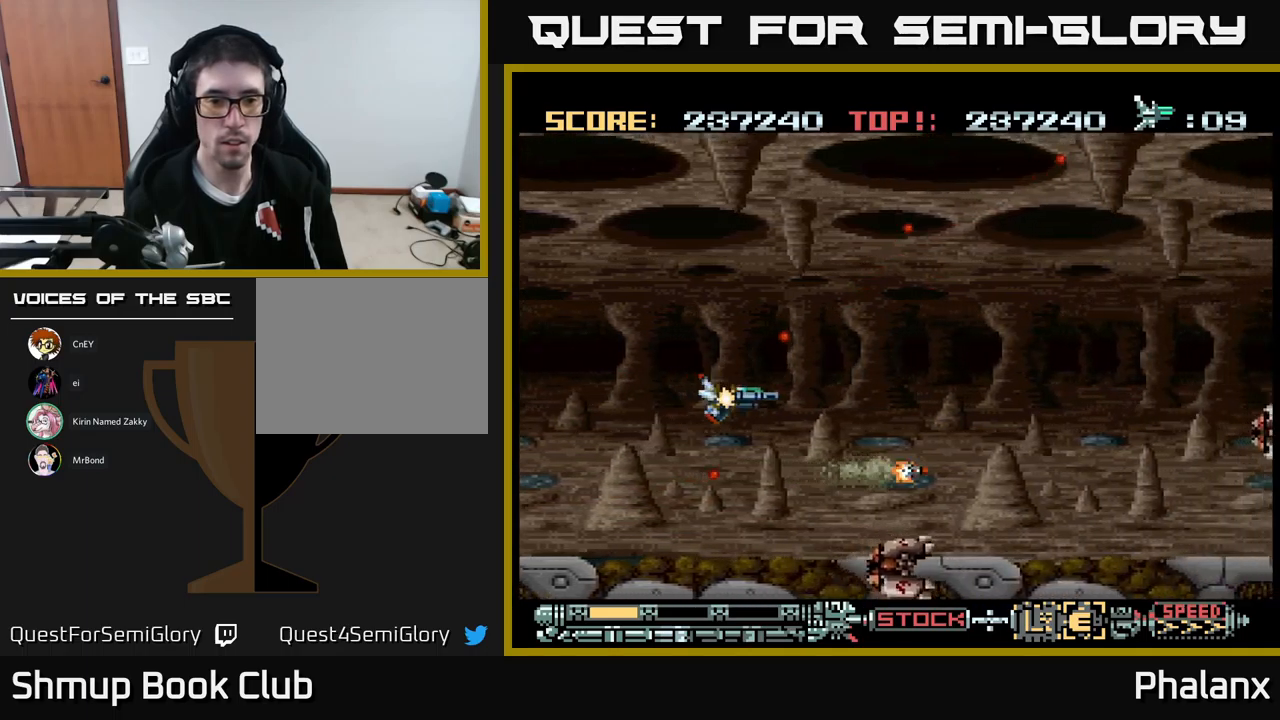
{"buttons": ["A", "DPAD_LEFT"], "events": [[84, "DPAD_RIGHT", "up"], [417, "DPAD_LEFT", "down"]]}
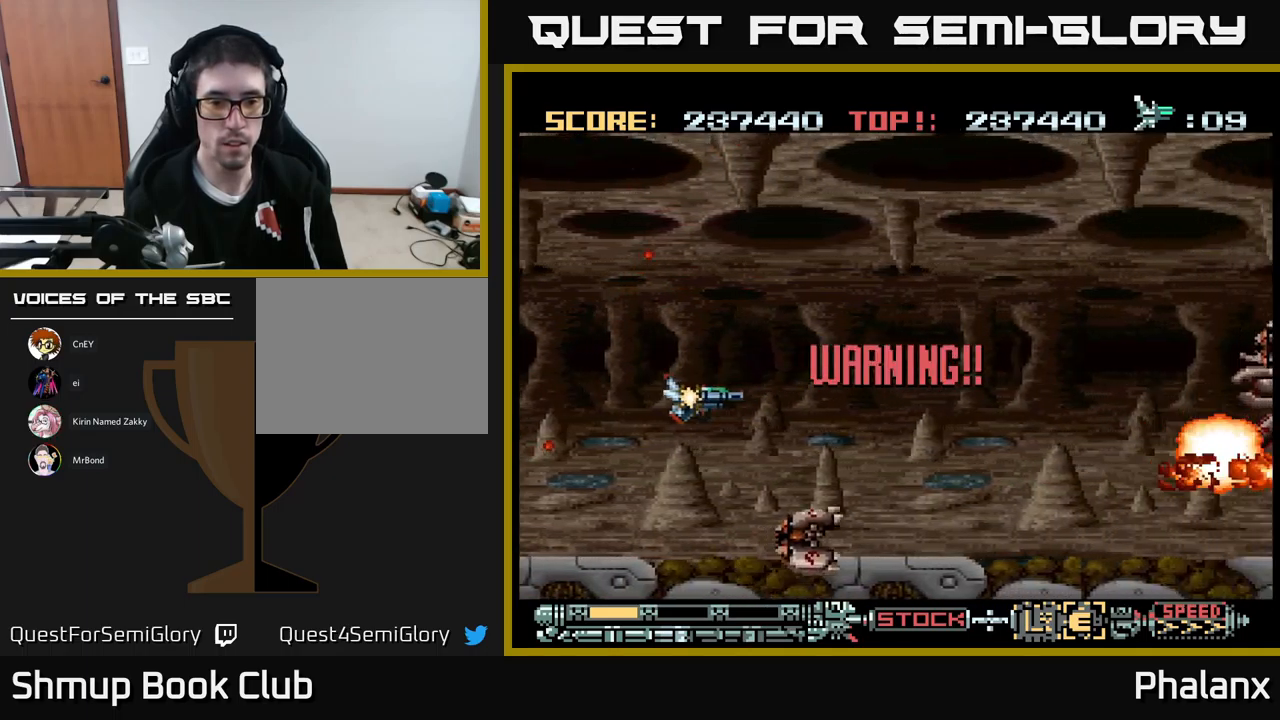
{"buttons": ["A", "DPAD_UP"], "events": [[167, "DPAD_DOWN", "down"], [167, "DPAD_LEFT", "up"], [284, "DPAD_LEFT", "down"], [317, "DPAD_DOWN", "up"], [334, "A", "up"], [367, "DPAD_UP", "down"], [384, "A", "down"], [400, "DPAD_LEFT", "up"]]}
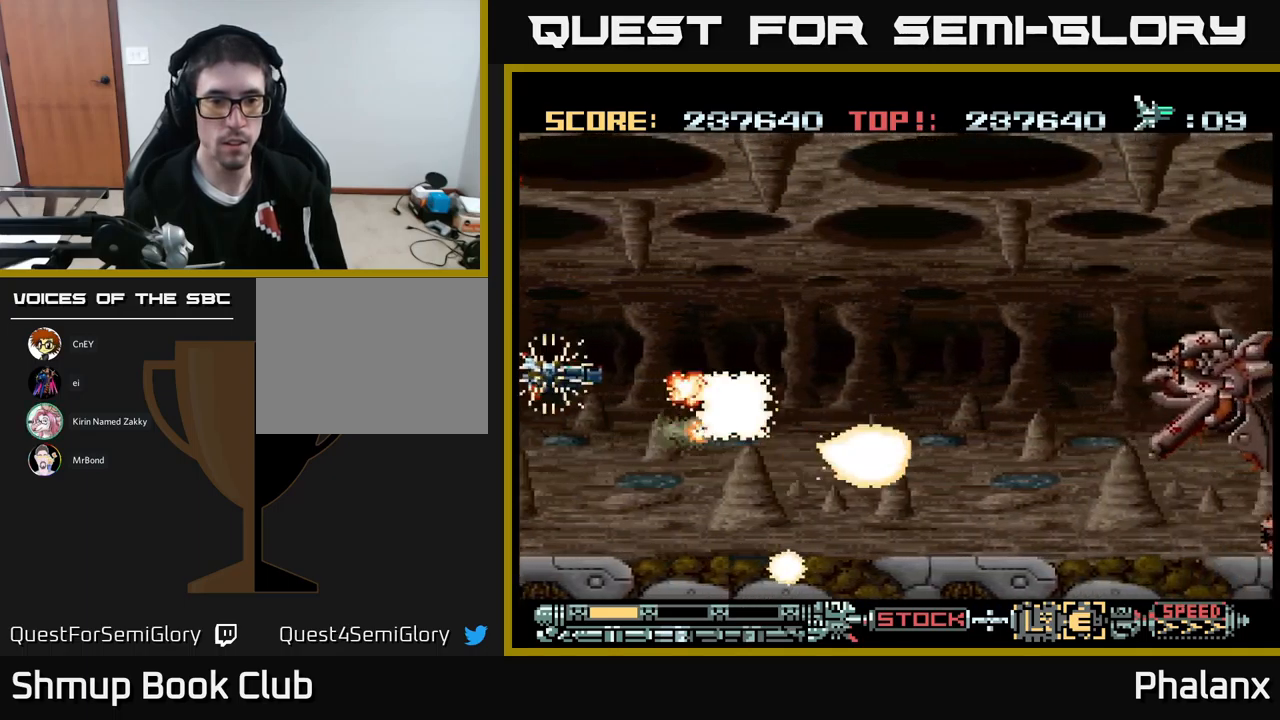
{"buttons": ["A", "DPAD_RIGHT"], "events": [[200, "DPAD_UP", "up"], [367, "DPAD_RIGHT", "down"]]}
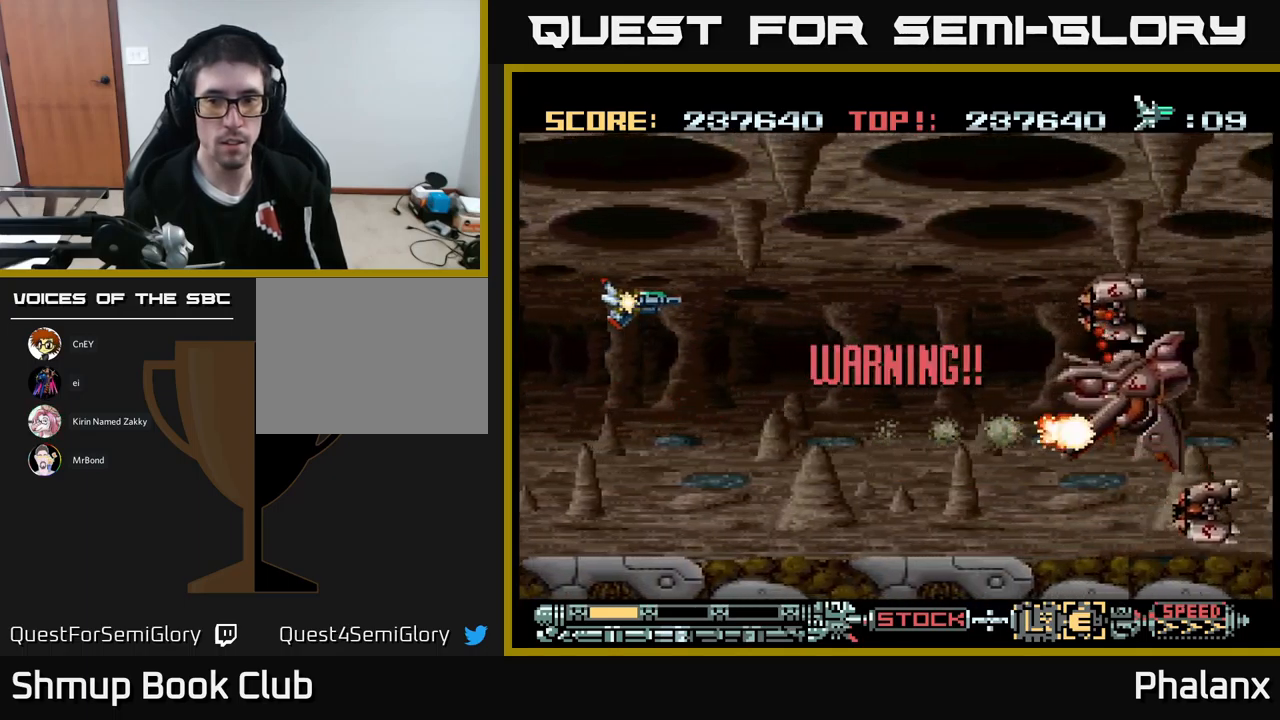
{"buttons": ["A", "DPAD_LEFT"], "events": [[117, "DPAD_UP", "down"], [134, "DPAD_RIGHT", "up"], [234, "DPAD_RIGHT", "down"], [267, "DPAD_UP", "up"], [334, "DPAD_RIGHT", "up"], [484, "DPAD_LEFT", "down"]]}
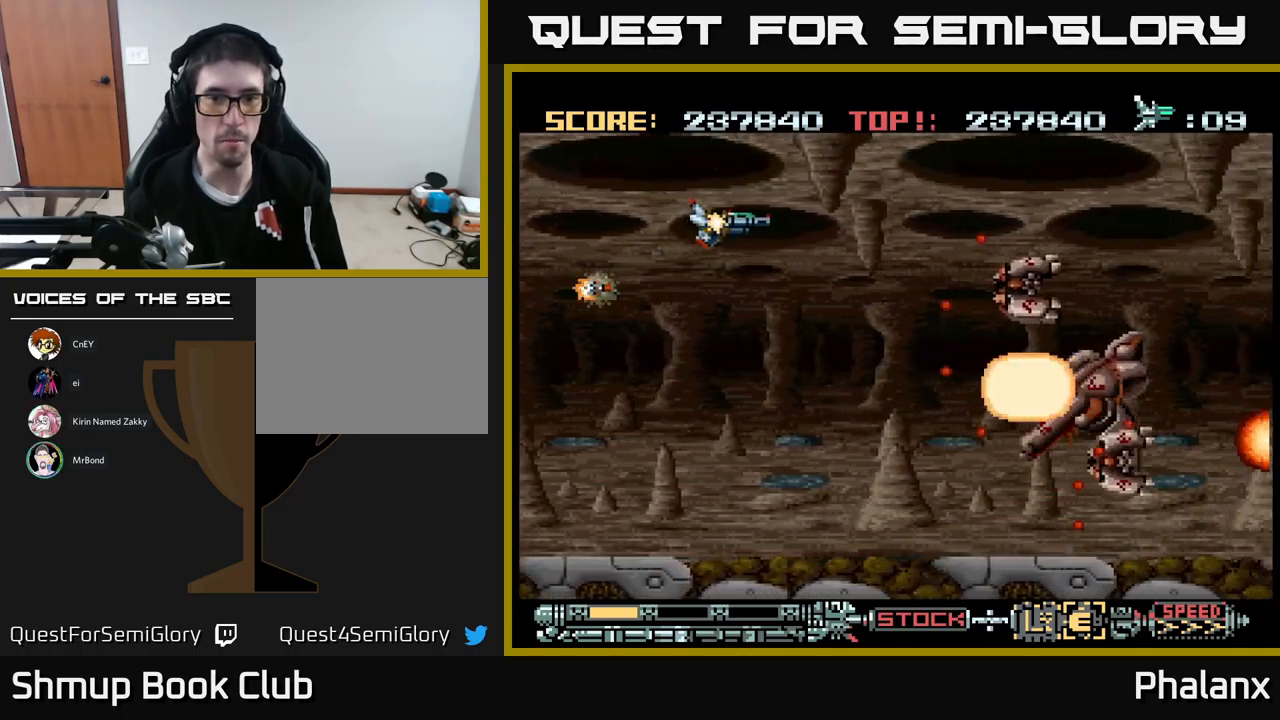
{"buttons": ["A", "X", "DPAD_UP", "DPAD_LEFT"], "events": [[34, "DPAD_DOWN", "down"], [134, "DPAD_LEFT", "up"], [267, "DPAD_LEFT", "down"], [300, "DPAD_DOWN", "up"], [317, "A", "up"], [367, "DPAD_UP", "down"], [417, "A", "down"], [417, "DPAD_UP", "up"], [417, "X", "down"], [450, "DPAD_LEFT", "up"], [484, "DPAD_LEFT", "down"], [484, "DPAD_UP", "down"]]}
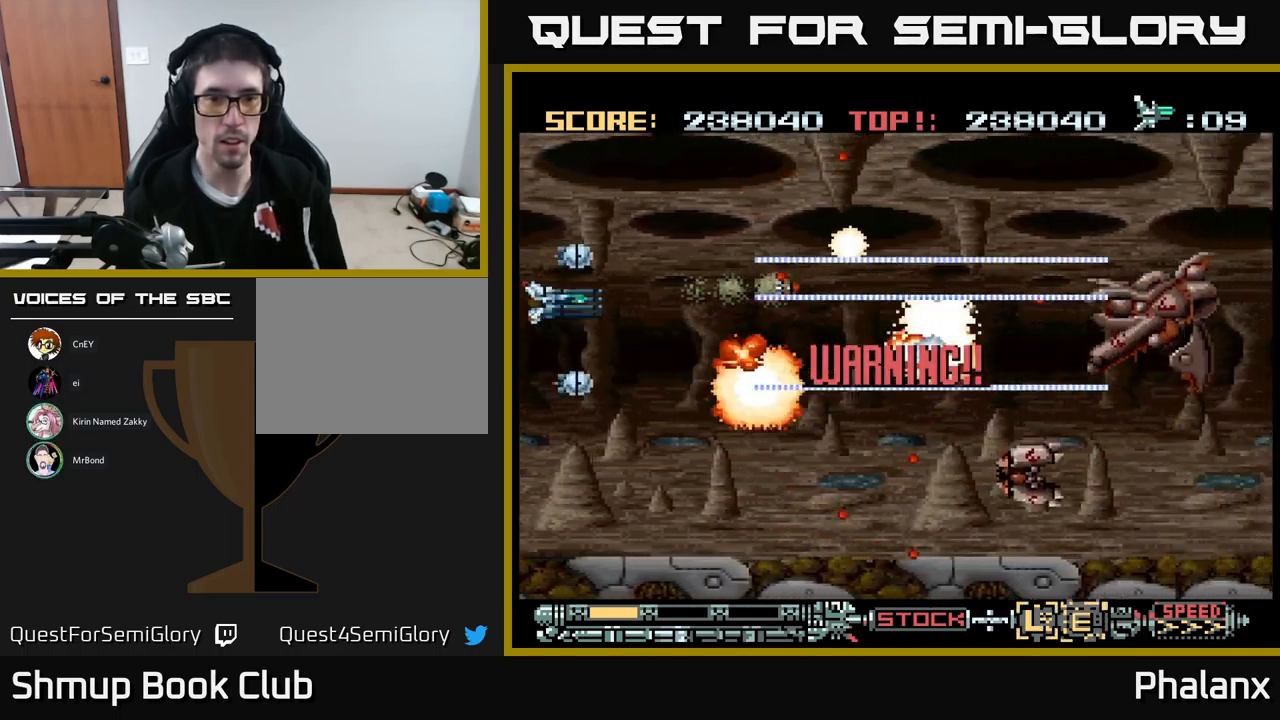
{"buttons": ["A", "DPAD_DOWN"], "events": [[17, "X", "up"], [100, "DPAD_LEFT", "up"], [117, "DPAD_UP", "up"], [317, "DPAD_DOWN", "down"], [384, "DPAD_RIGHT", "down"], [484, "DPAD_RIGHT", "up"]]}
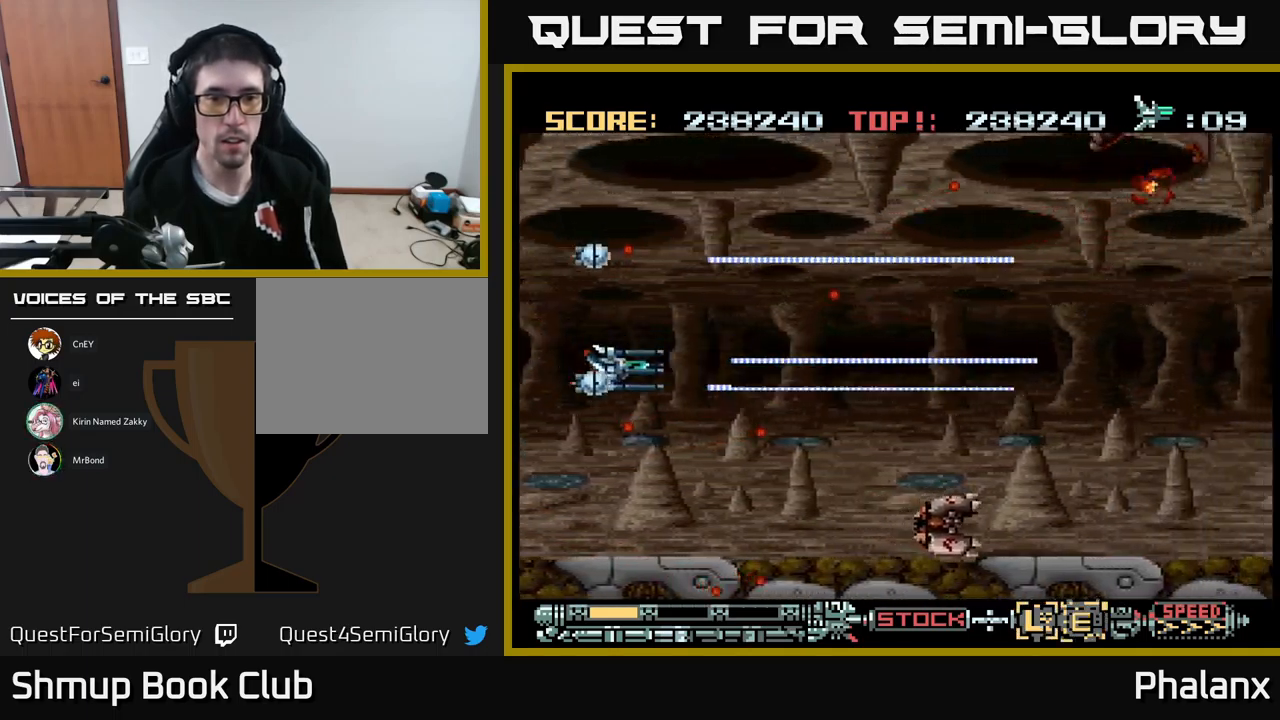
{"buttons": ["A"], "events": [[117, "DPAD_DOWN", "up"], [117, "DPAD_LEFT", "down"], [200, "DPAD_UP", "down"], [400, "DPAD_LEFT", "up"], [400, "DPAD_UP", "up"]]}
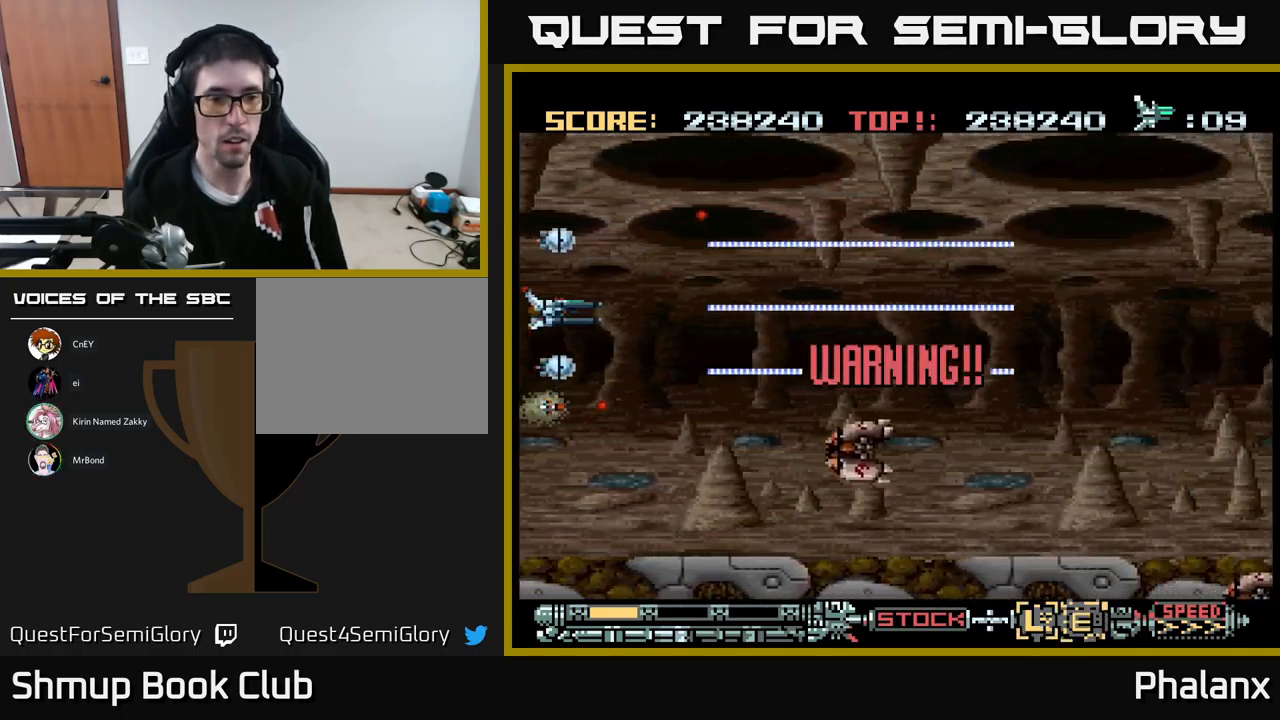
{"buttons": ["A", "DPAD_UP"], "events": [[150, "DPAD_RIGHT", "down"], [184, "DPAD_DOWN", "down"], [267, "DPAD_RIGHT", "up"], [334, "DPAD_LEFT", "down"], [350, "DPAD_DOWN", "up"], [417, "DPAD_UP", "down"], [484, "DPAD_LEFT", "up"]]}
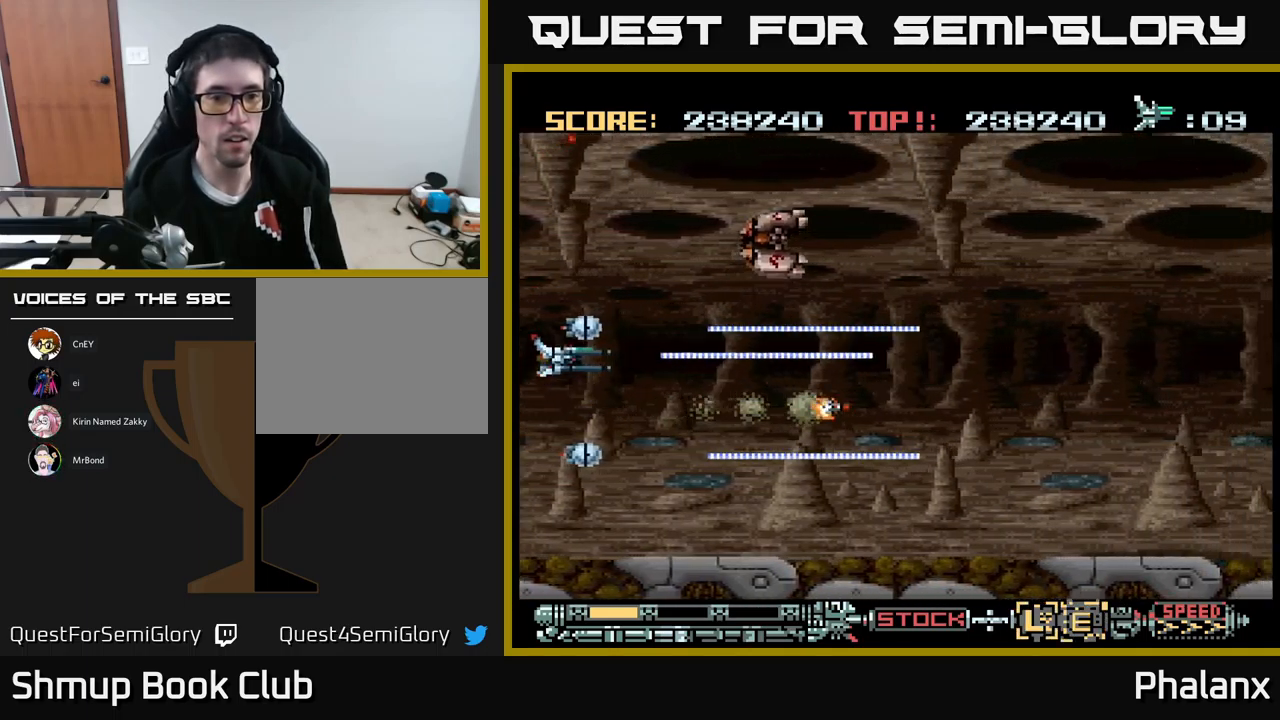
{"buttons": ["A", "DPAD_DOWN", "DPAD_RIGHT"], "events": [[217, "DPAD_UP", "up"], [267, "DPAD_DOWN", "down"], [417, "DPAD_RIGHT", "down"]]}
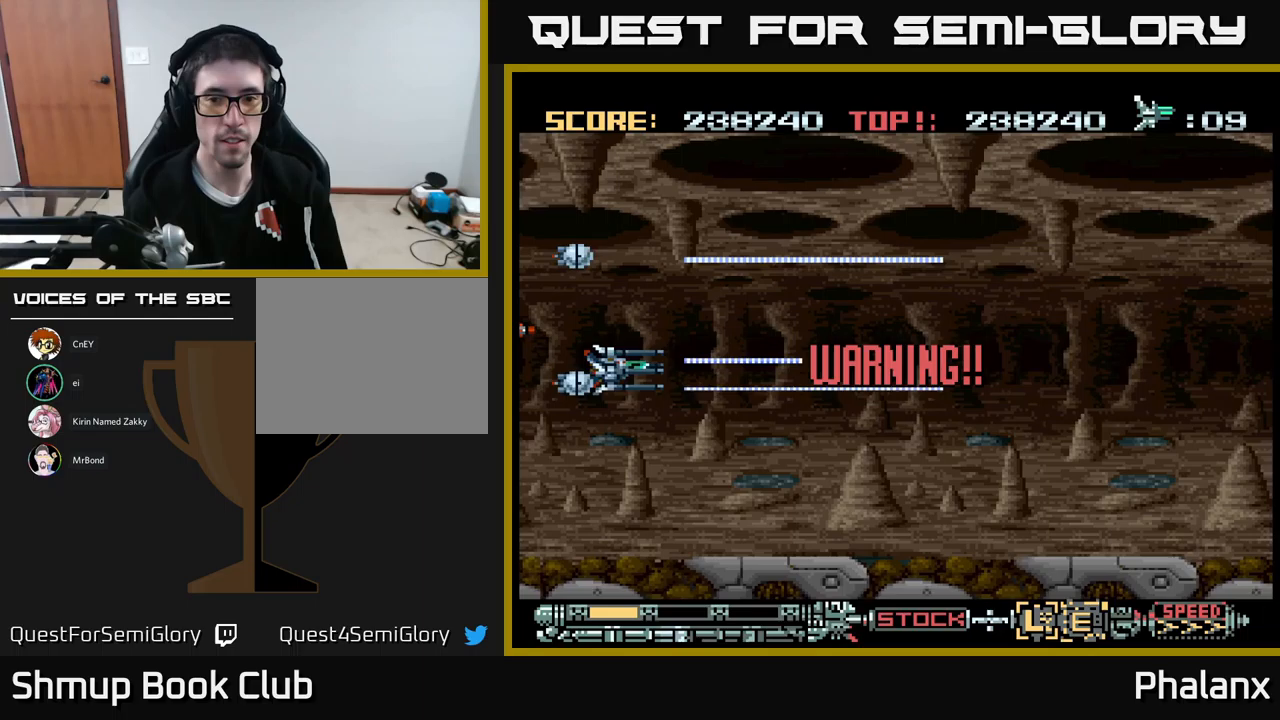
{"buttons": ["A"], "events": [[200, "DPAD_DOWN", "up"], [350, "DPAD_RIGHT", "up"]]}
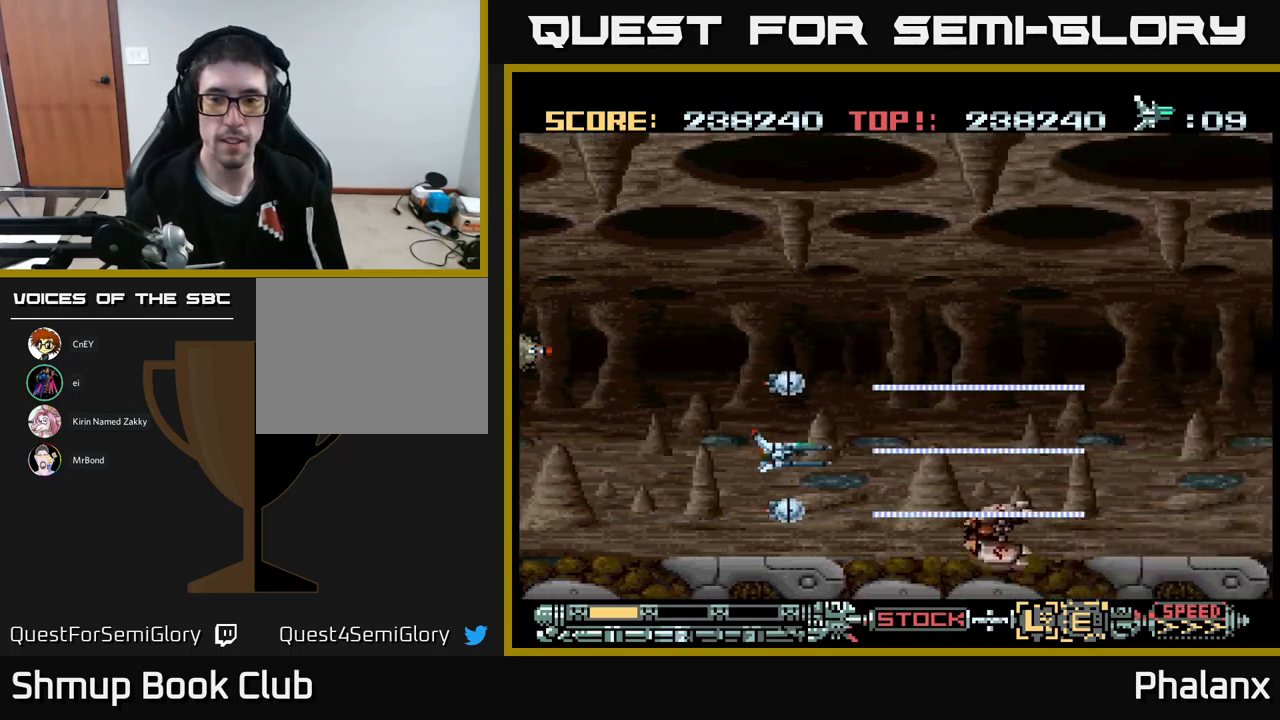
{"buttons": ["A", "DPAD_UP"], "events": [[300, "DPAD_UP", "down"], [333, "DPAD_LEFT", "down"], [400, "DPAD_LEFT", "up"]]}
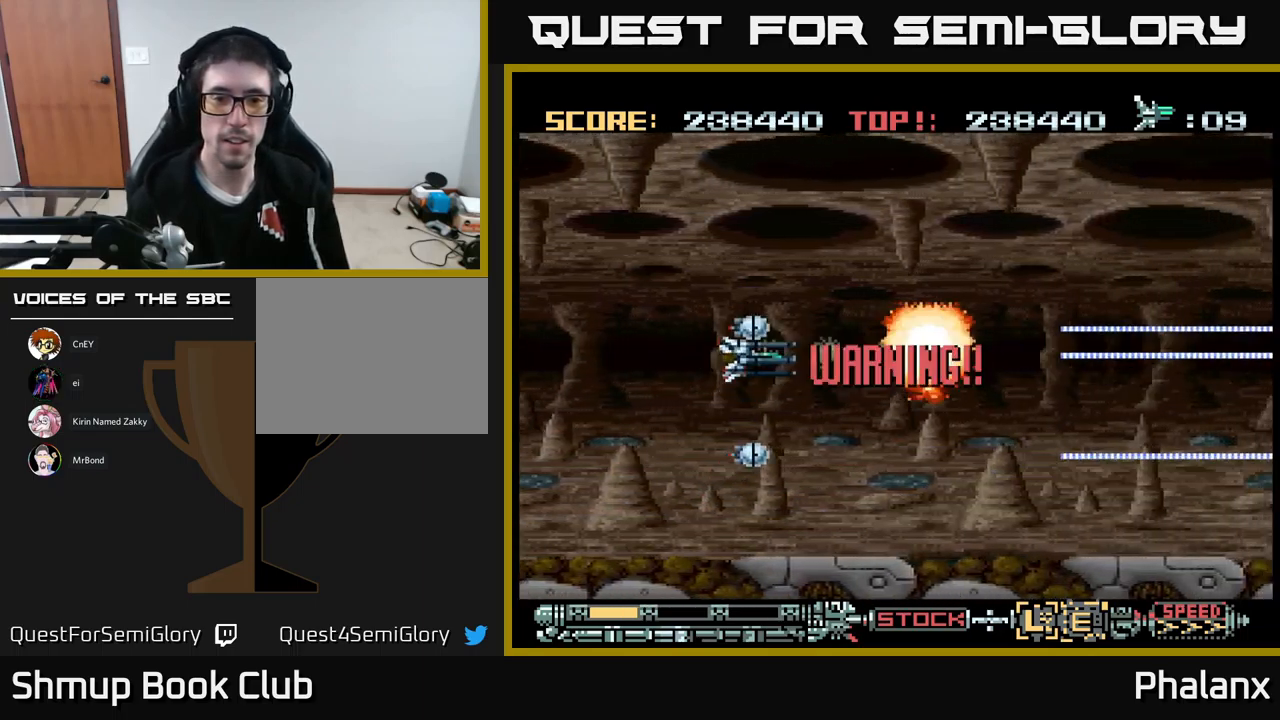
{"buttons": ["A", "DPAD_DOWN"], "events": [[117, "DPAD_LEFT", "down"], [233, "DPAD_LEFT", "up"], [267, "DPAD_UP", "up"], [300, "DPAD_RIGHT", "down"], [417, "DPAD_DOWN", "down"], [500, "DPAD_RIGHT", "up"]]}
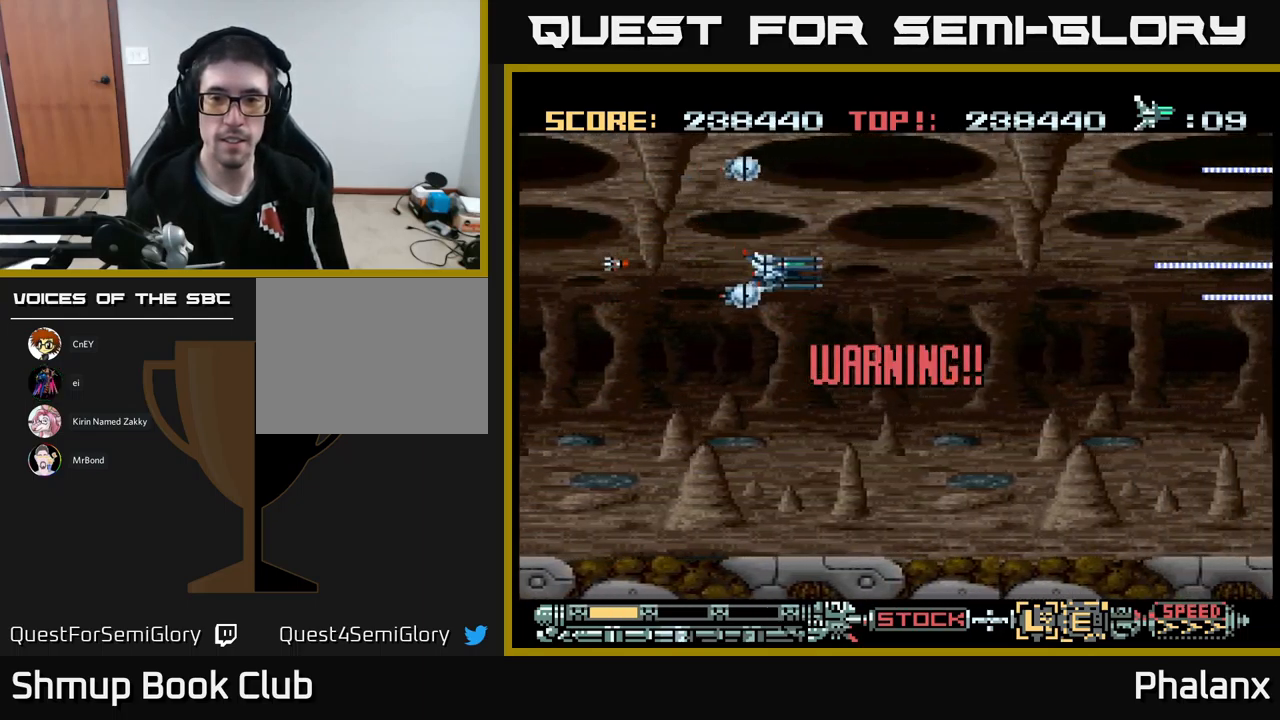
{"buttons": ["A", "DPAD_UP", "DPAD_LEFT"], "events": [[133, "DPAD_RIGHT", "down"], [300, "DPAD_DOWN", "up"], [417, "DPAD_RIGHT", "up"], [433, "DPAD_UP", "down"], [500, "DPAD_LEFT", "down"]]}
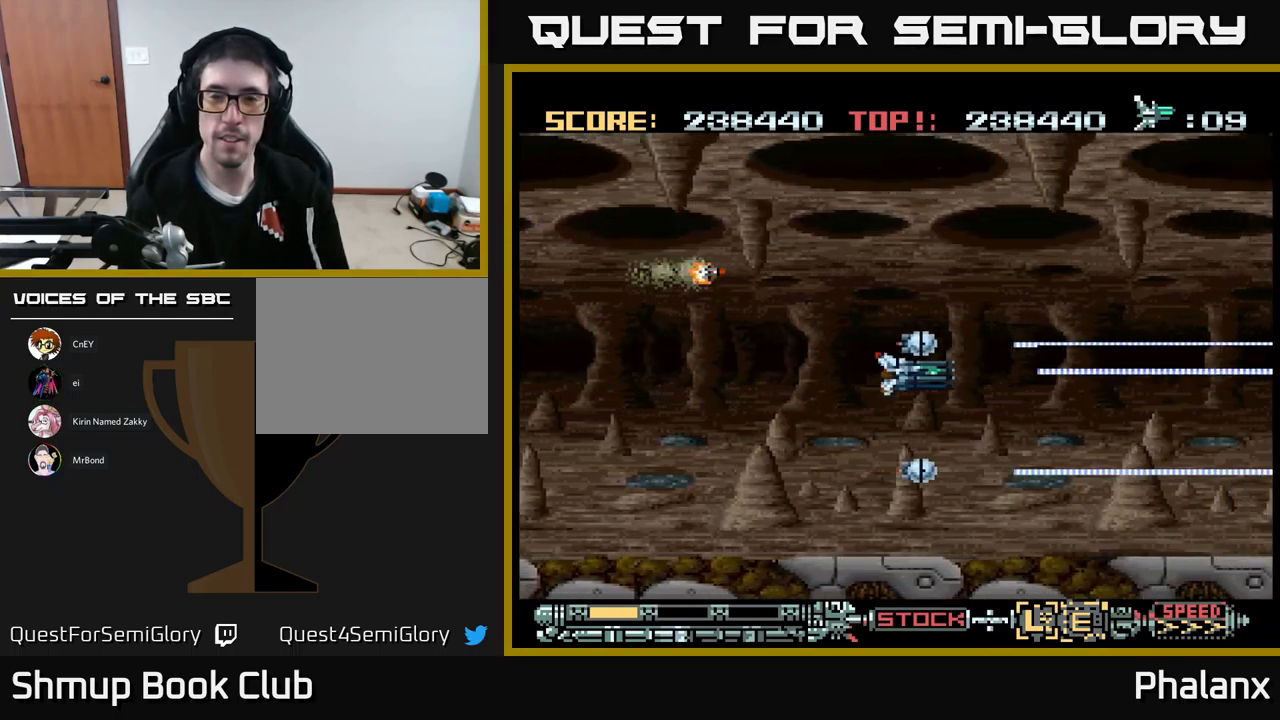
{"buttons": ["A"], "events": [[67, "DPAD_LEFT", "up"], [450, "DPAD_UP", "up"]]}
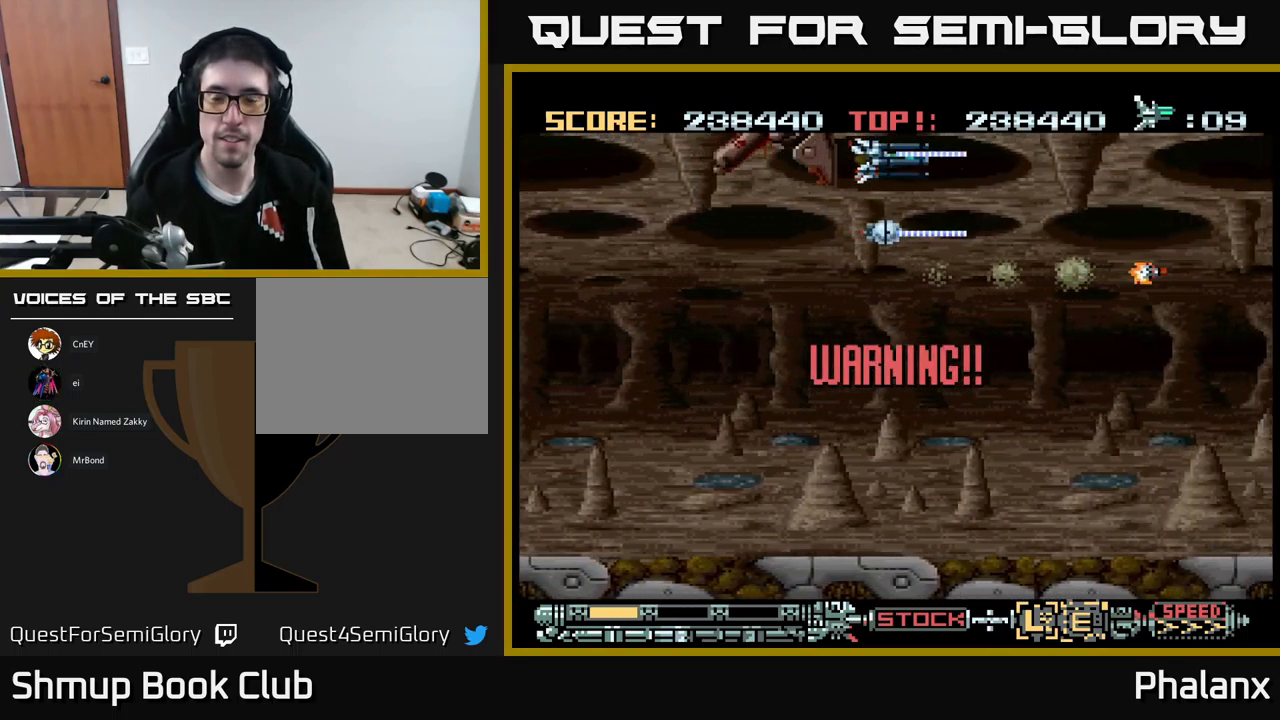
{"buttons": ["A", "DPAD_DOWN"], "events": [[67, "DPAD_DOWN", "down"], [67, "DPAD_LEFT", "down"], [117, "DPAD_LEFT", "up"]]}
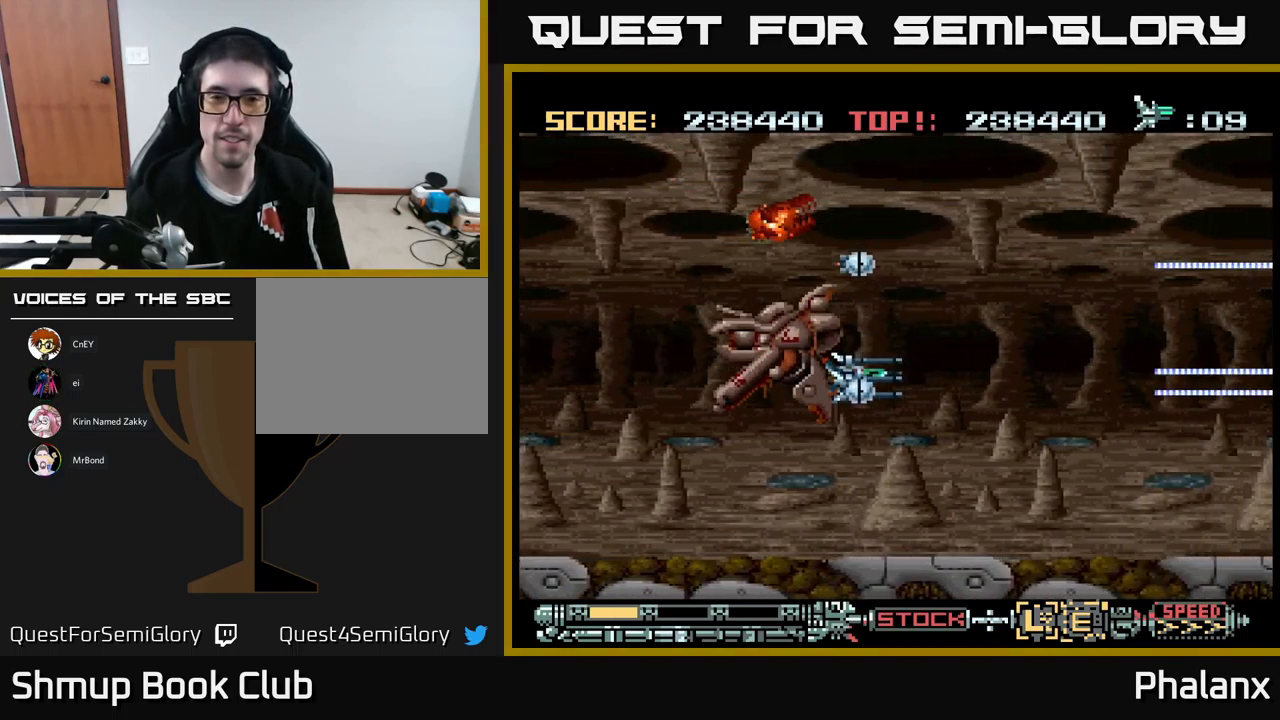
{"buttons": ["A", "DPAD_UP", "DPAD_RIGHT"], "events": [[100, "DPAD_RIGHT", "down"], [200, "DPAD_DOWN", "up"], [350, "DPAD_UP", "down"]]}
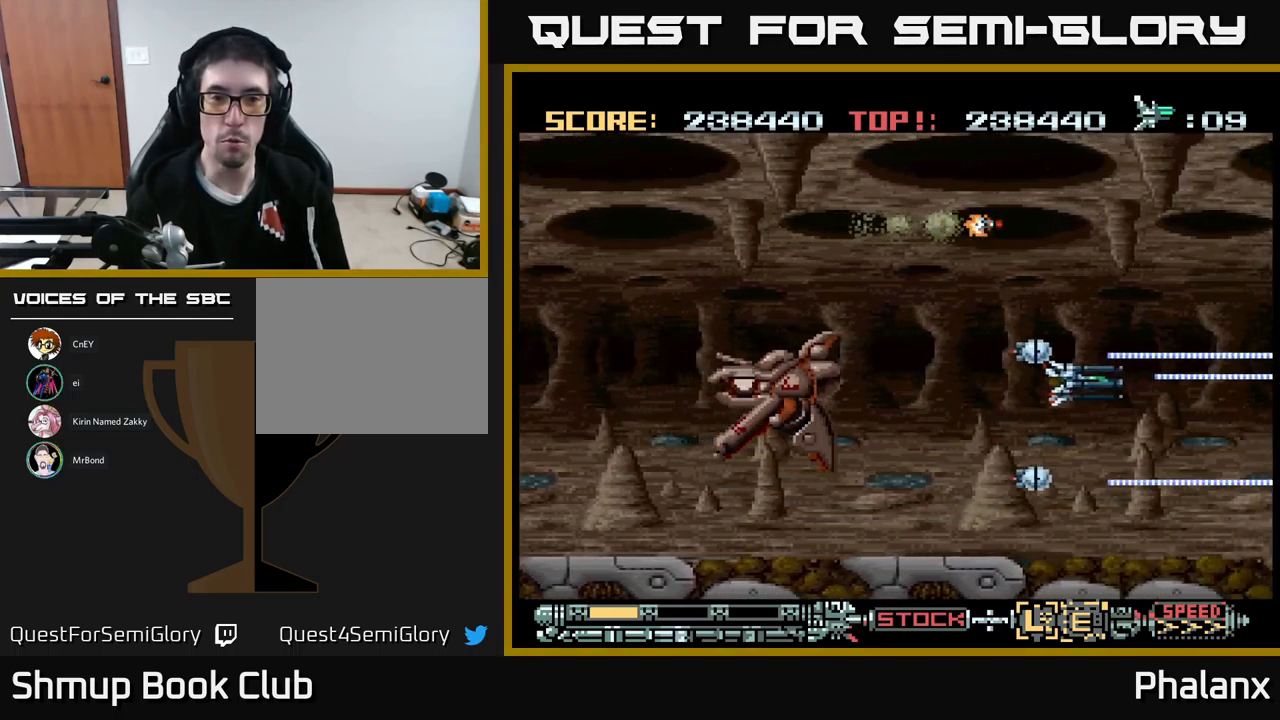
{"buttons": ["A", "DPAD_LEFT"], "events": [[17, "DPAD_RIGHT", "up"], [100, "DPAD_LEFT", "down"], [433, "DPAD_UP", "up"]]}